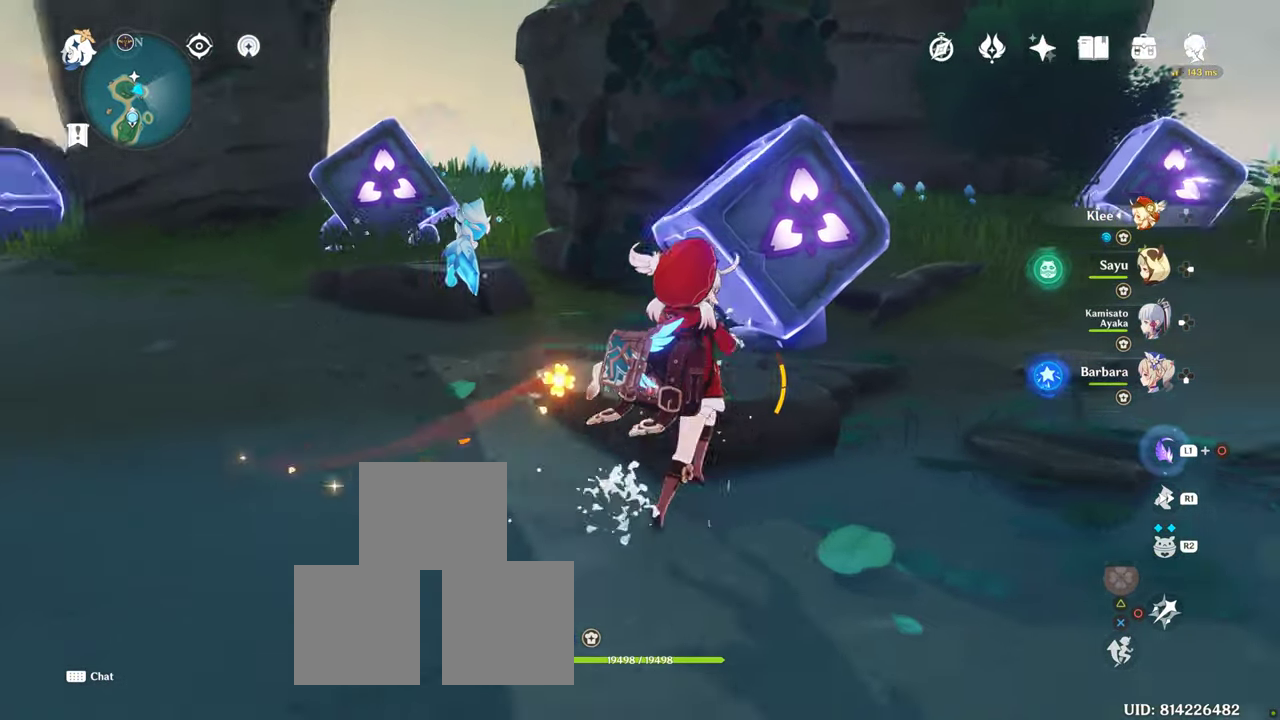
Gameplay with a controller (PlayStation layout); each line is a JSON object with the inputs held at the frame after it (dt_ms = milliseconds from this image to that frame). "button_events" lists button changes between this image and that frame as [ms after this image, input, new state], when the widget could be followed in between (sticks are given only as held states). Not read: L3 R3.
{"dt_ms": 500, "buttons": ["CIRCLE"], "left_stick": "up-right", "right_stick": "center", "button_events": [[450, "CIRCLE", "down"]]}
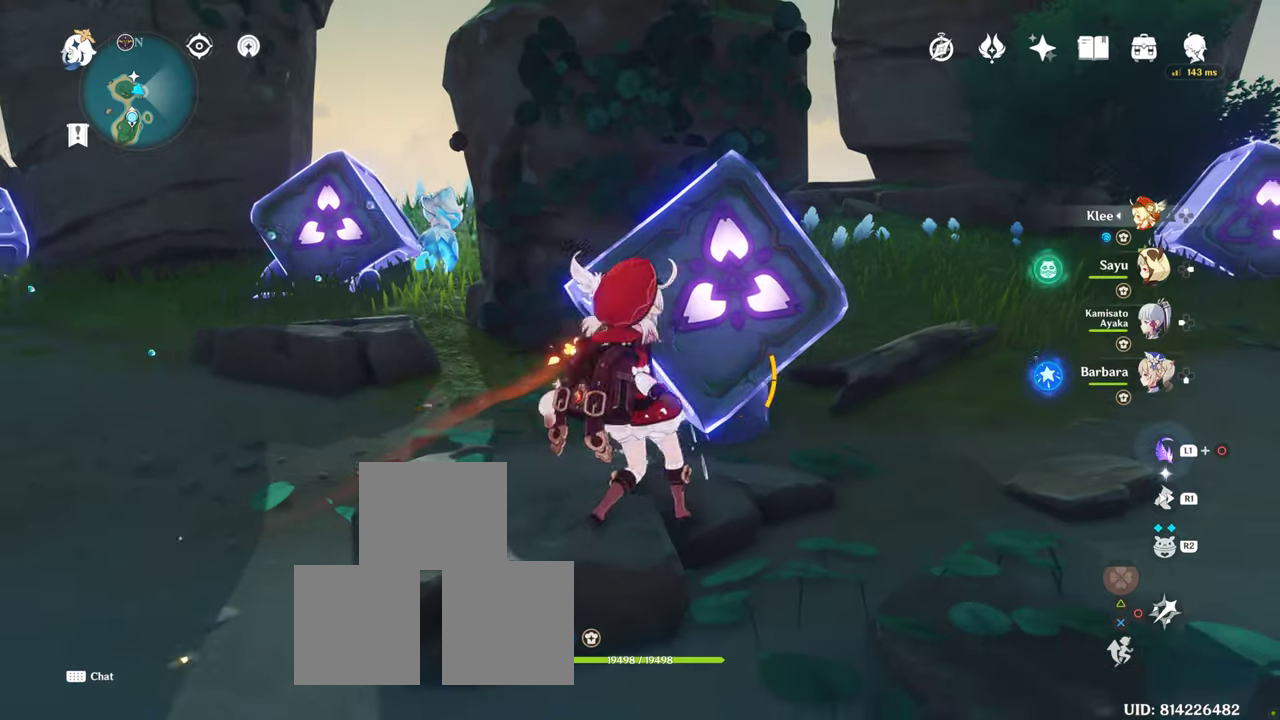
{"dt_ms": 500, "buttons": [], "left_stick": "up-right", "right_stick": "center", "button_events": [[67, "CIRCLE", "up"]]}
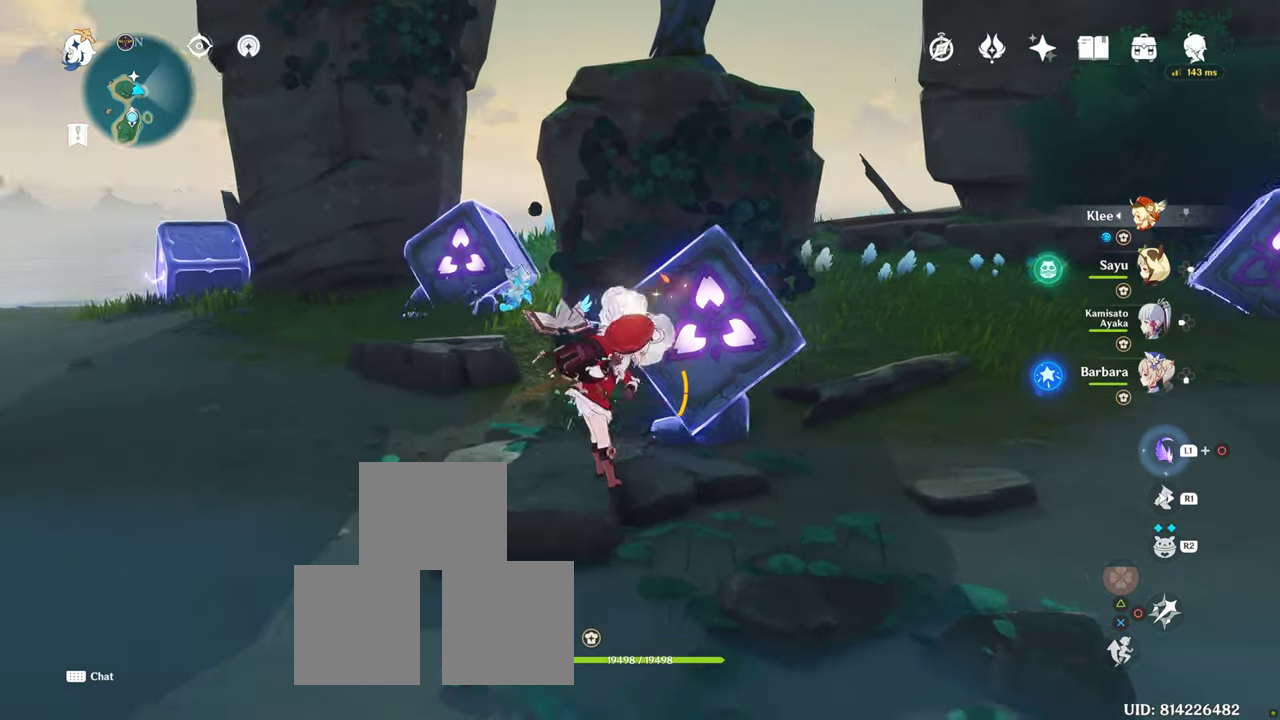
{"dt_ms": 500, "buttons": ["R1"], "left_stick": "left", "right_stick": "center", "button_events": [[233, "TRIANGLE", "down"], [283, "TRIANGLE", "up"], [467, "R1", "down"]]}
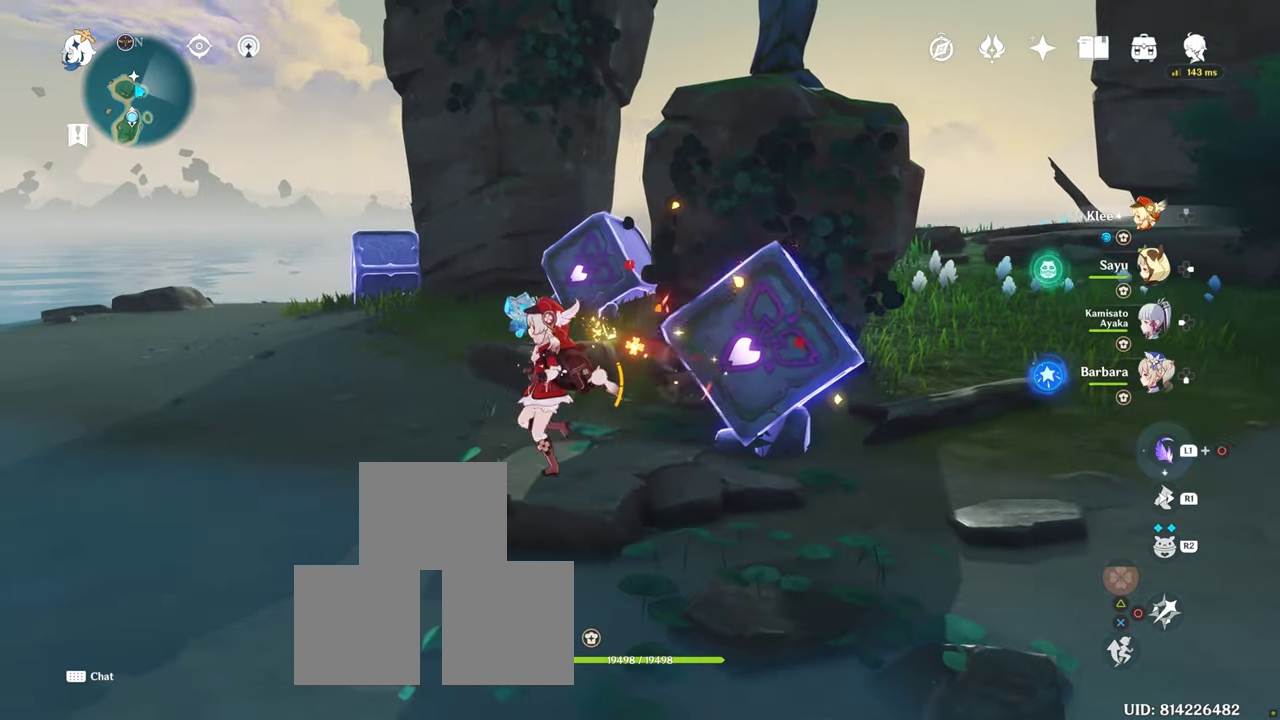
{"dt_ms": 500, "buttons": [], "left_stick": "left", "right_stick": "right", "button_events": [[133, "R1", "up"]]}
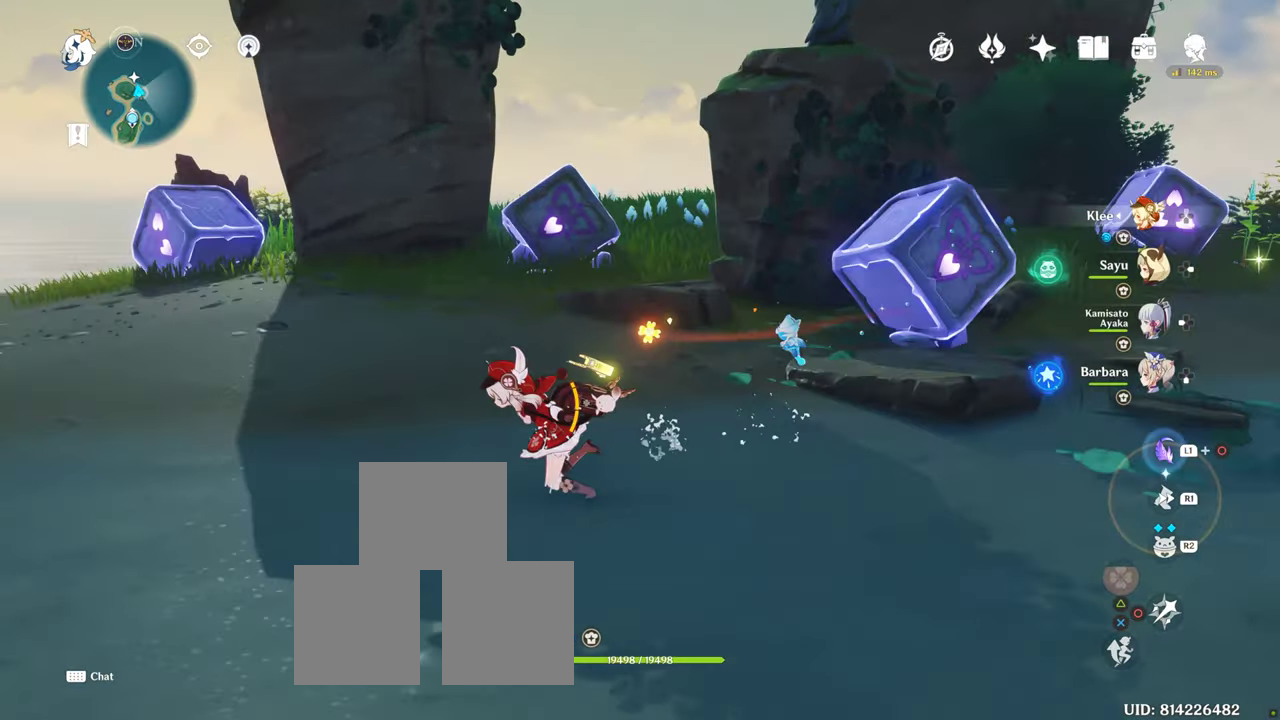
{"dt_ms": 500, "buttons": [], "left_stick": "up", "right_stick": "center", "button_events": []}
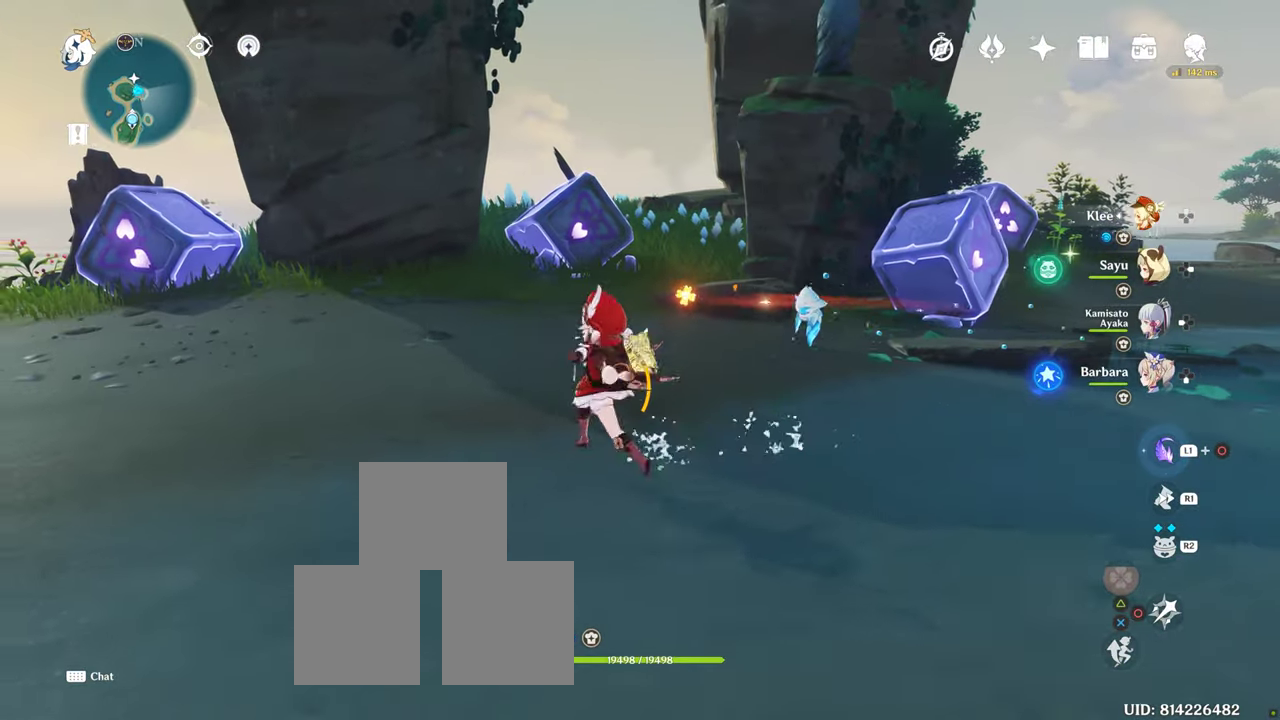
{"dt_ms": 500, "buttons": [], "left_stick": "left", "right_stick": "center", "button_events": []}
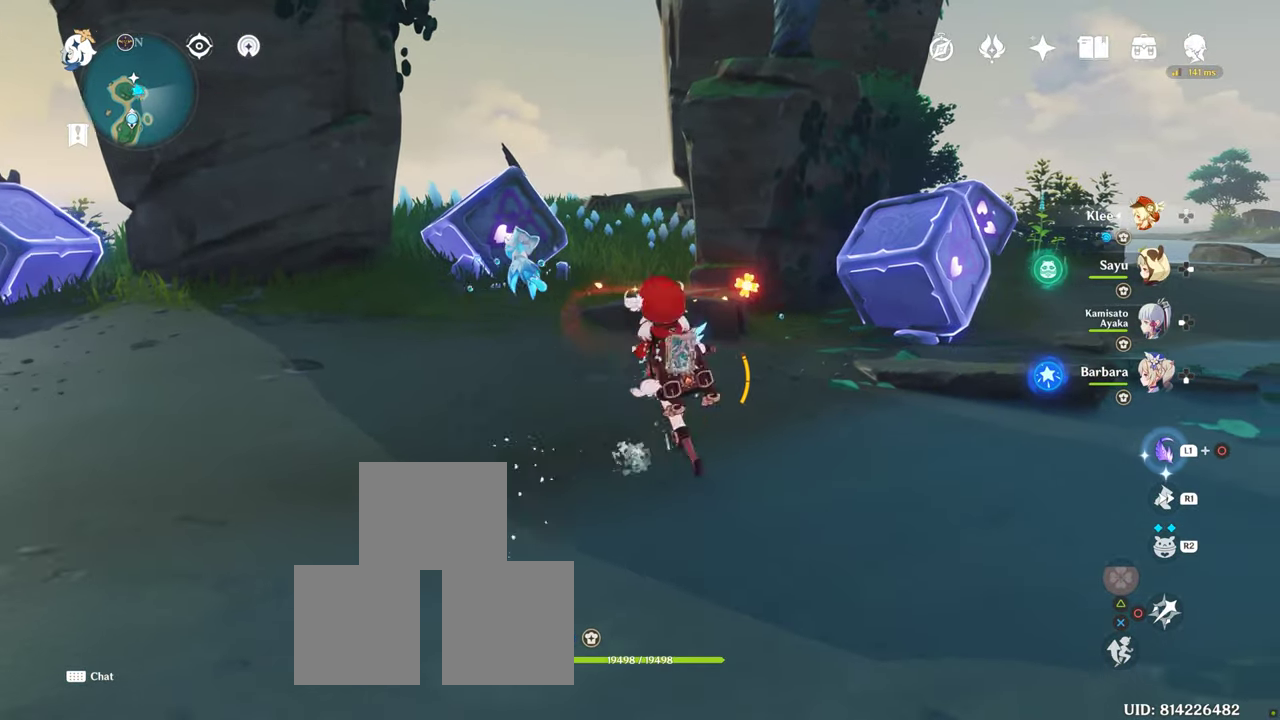
{"dt_ms": 500, "buttons": [], "left_stick": "left", "right_stick": "center", "button_events": []}
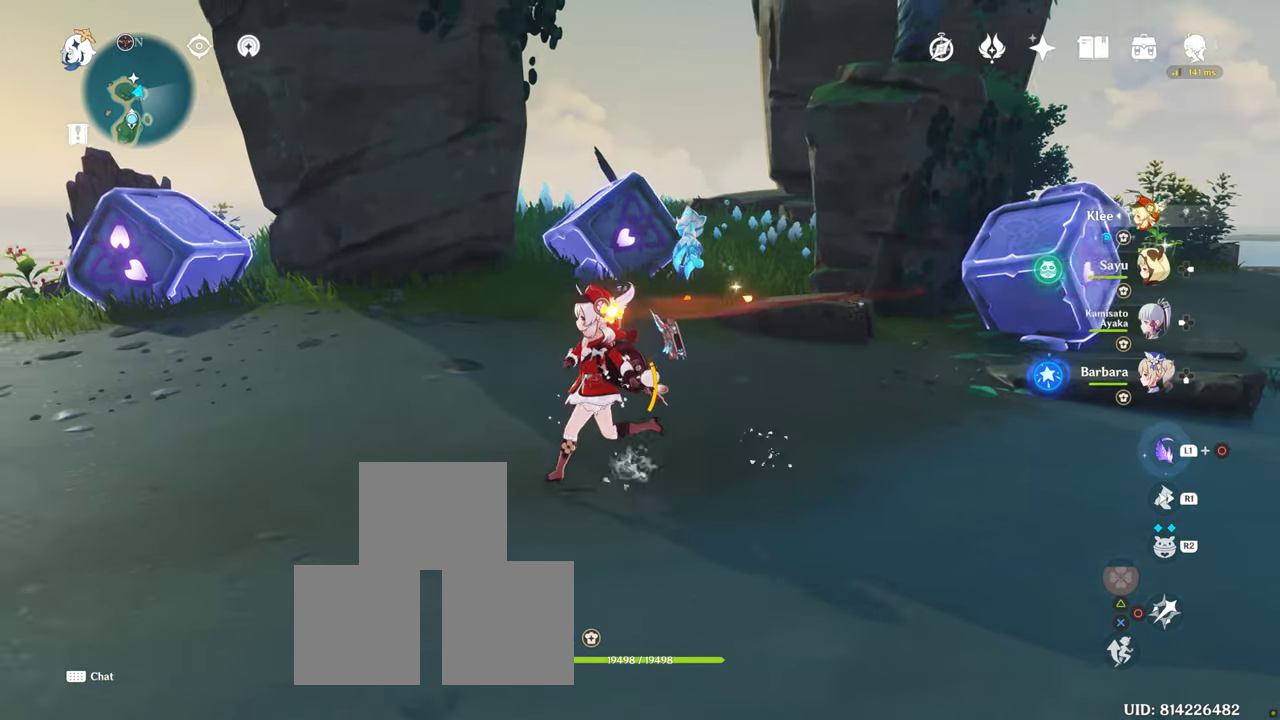
{"dt_ms": 1000, "buttons": [], "left_stick": "up", "right_stick": "center", "button_events": []}
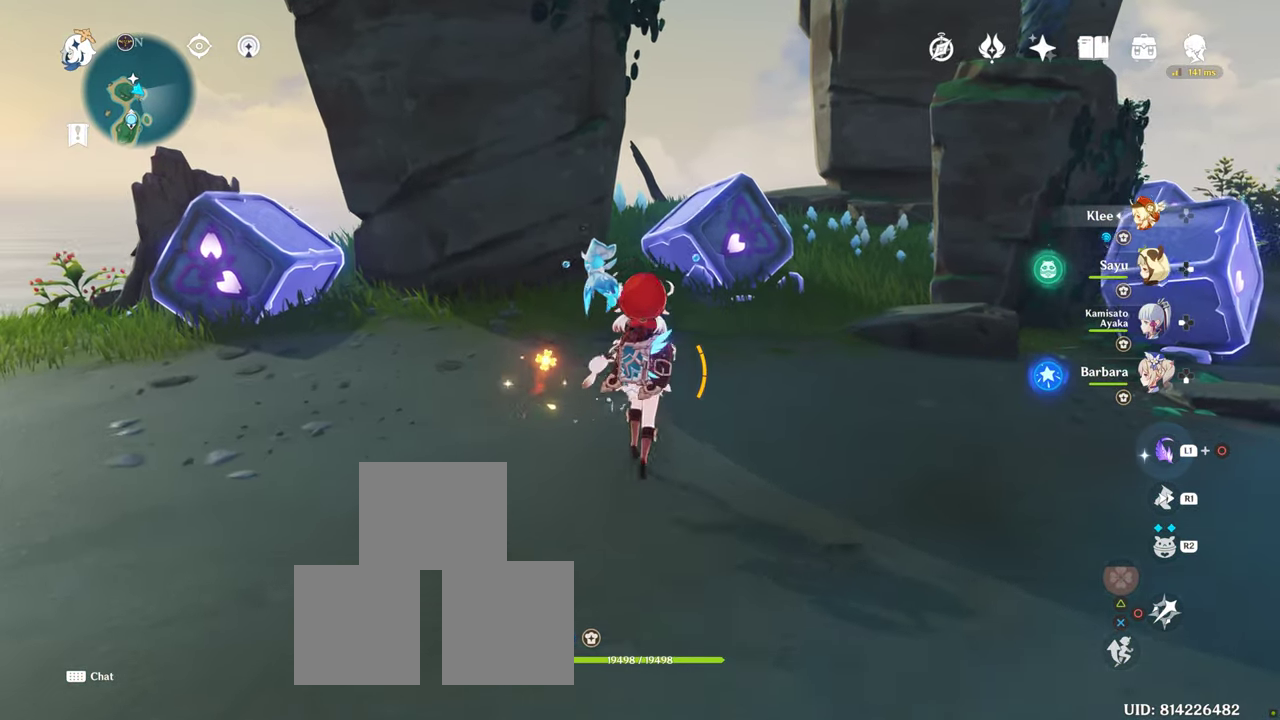
{"dt_ms": 500, "buttons": [], "left_stick": "left", "right_stick": "center", "button_events": []}
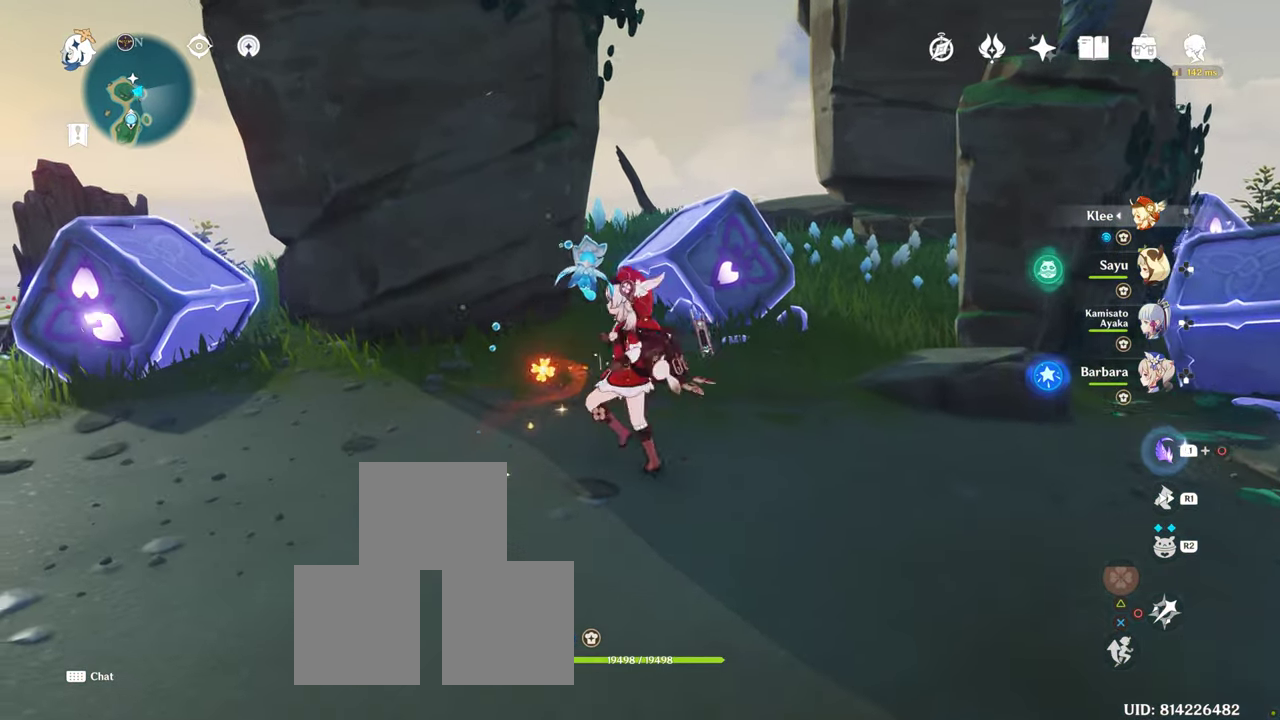
{"dt_ms": 1000, "buttons": [], "left_stick": "up-left", "right_stick": "center", "button_events": []}
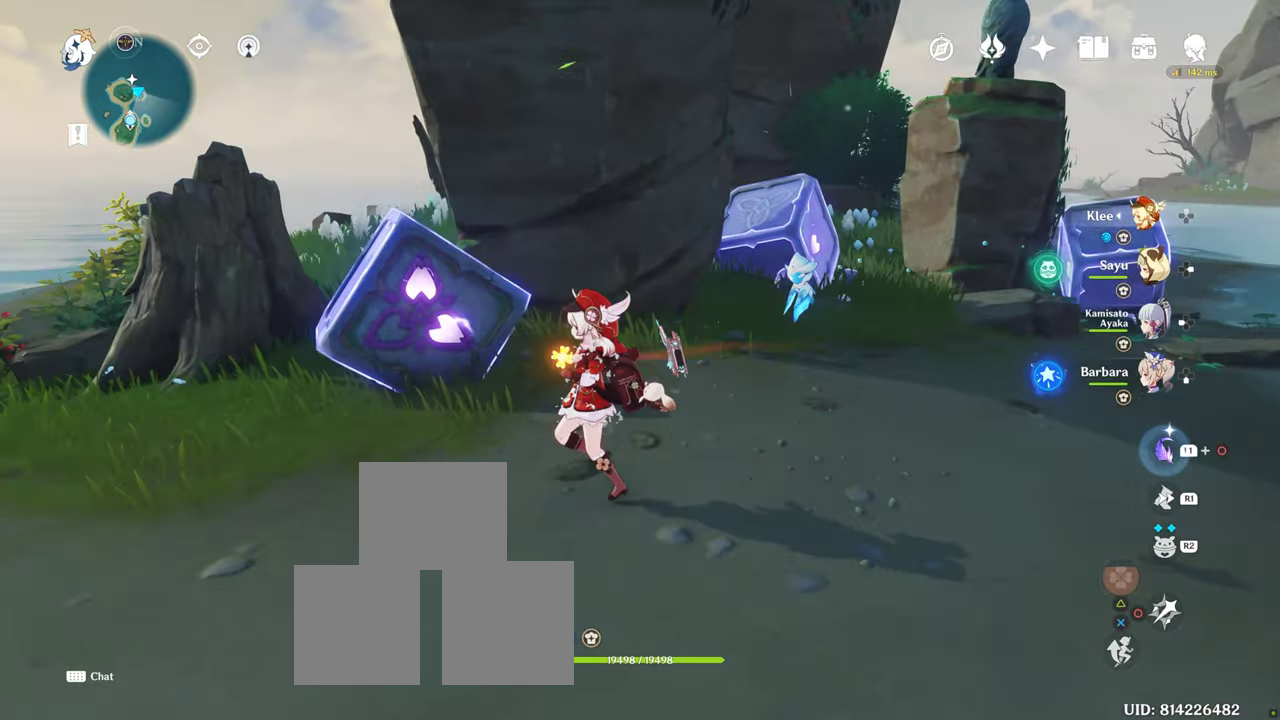
{"dt_ms": 500, "buttons": [], "left_stick": "right", "right_stick": "center", "button_events": []}
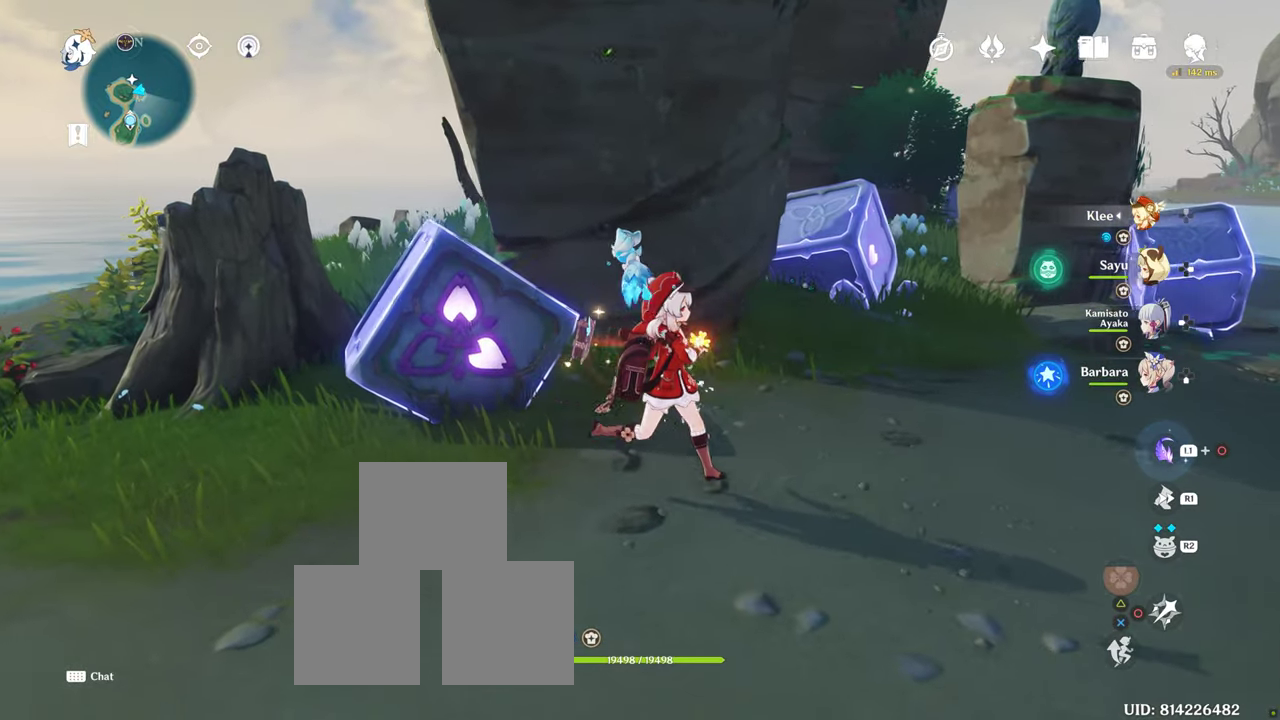
{"dt_ms": 1000, "buttons": [], "left_stick": "right", "right_stick": "center", "button_events": []}
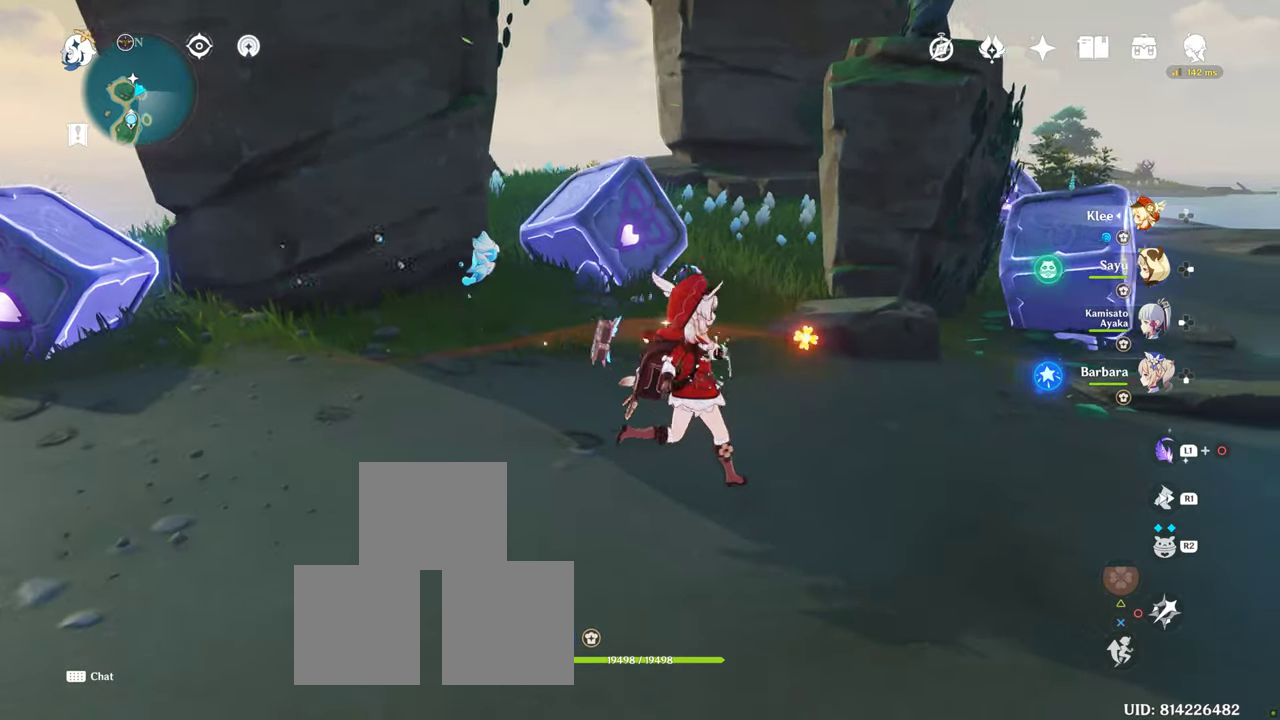
{"dt_ms": 500, "buttons": [], "left_stick": "right", "right_stick": "center", "button_events": []}
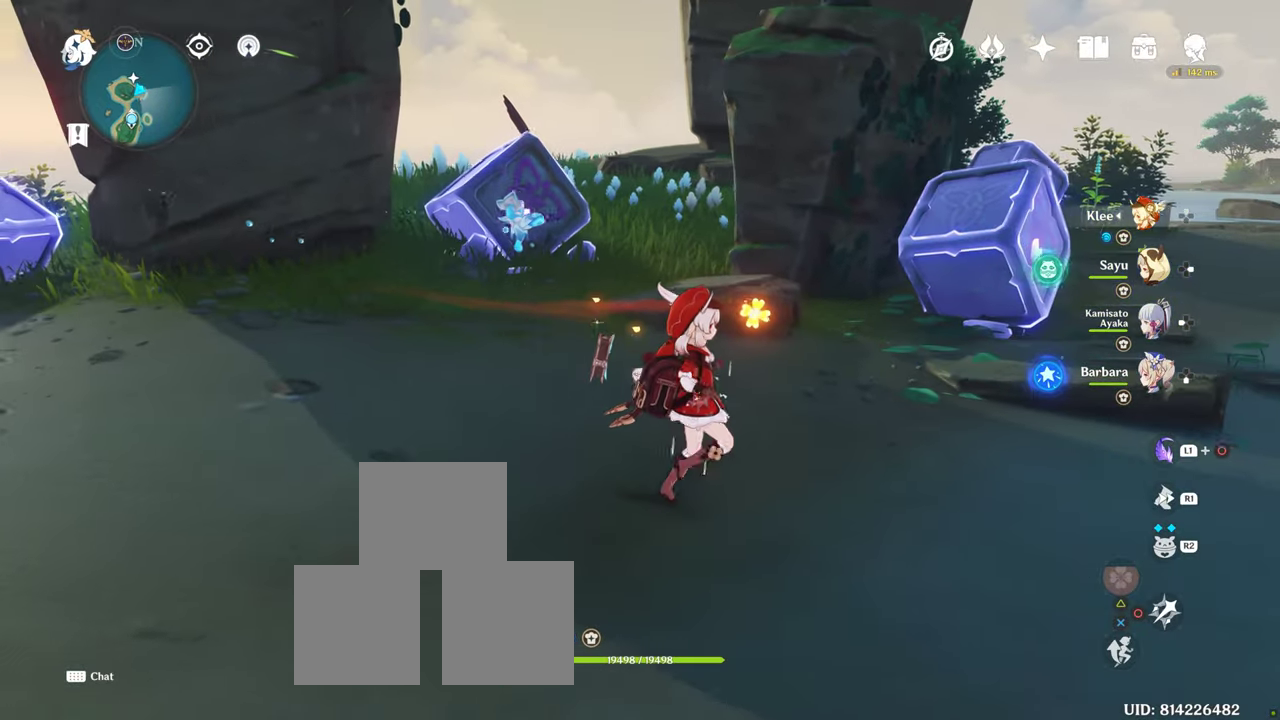
{"dt_ms": 500, "buttons": [], "left_stick": "up", "right_stick": "center", "button_events": []}
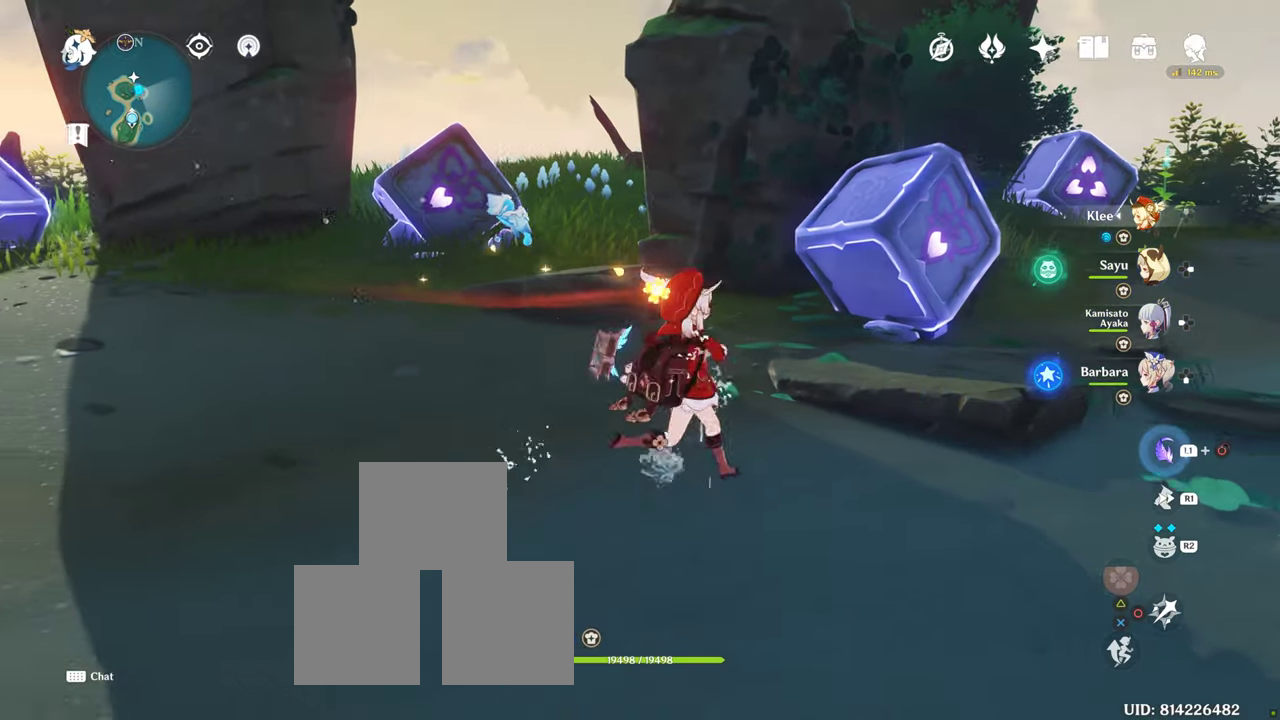
{"dt_ms": 500, "buttons": [], "left_stick": "up-left", "right_stick": "center", "button_events": []}
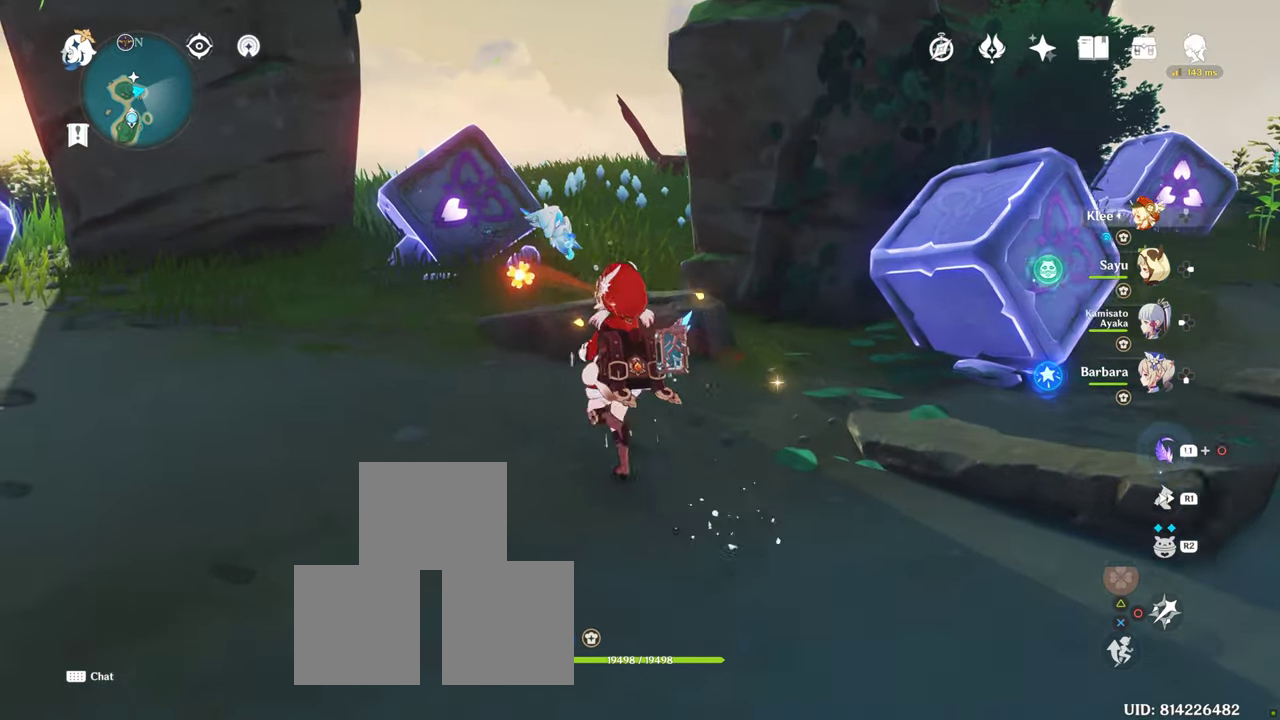
{"dt_ms": 500, "buttons": [], "left_stick": "up", "right_stick": "center", "button_events": []}
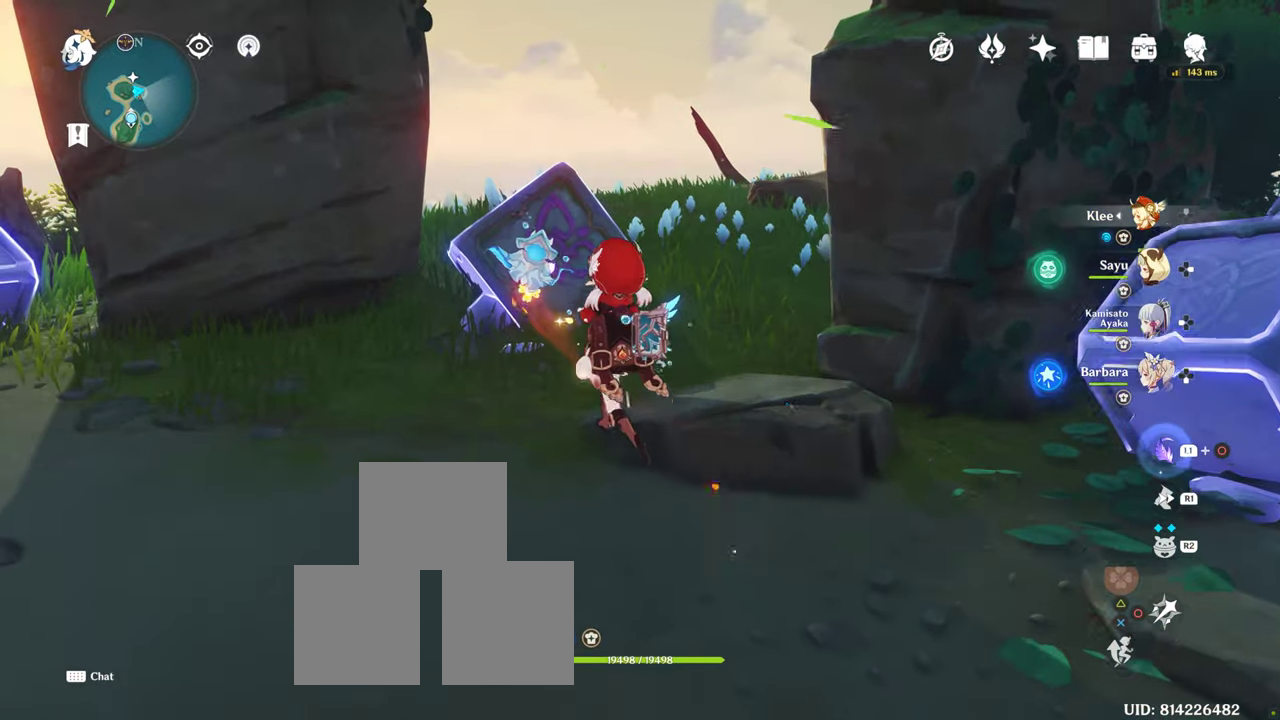
{"dt_ms": 500, "buttons": [], "left_stick": "up", "right_stick": "center", "button_events": [[250, "CIRCLE", "down"], [367, "CIRCLE", "up"]]}
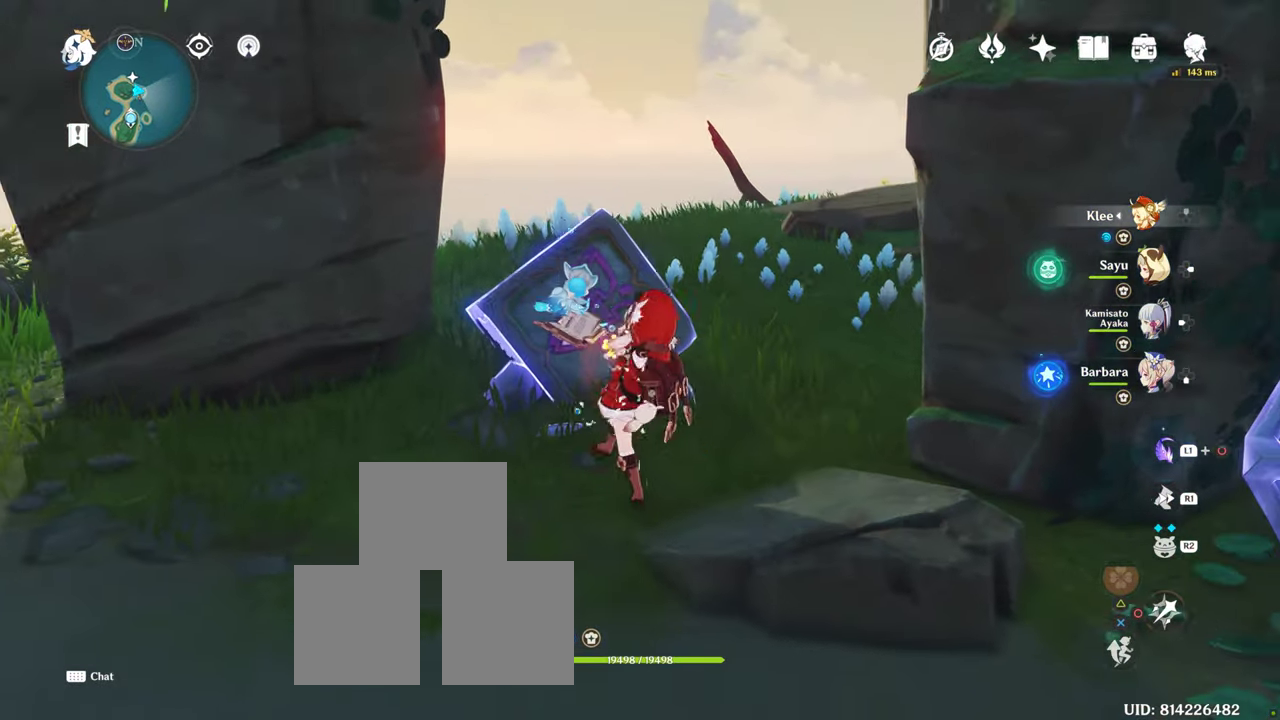
{"dt_ms": 500, "buttons": [], "left_stick": "down-right", "right_stick": "center", "button_events": []}
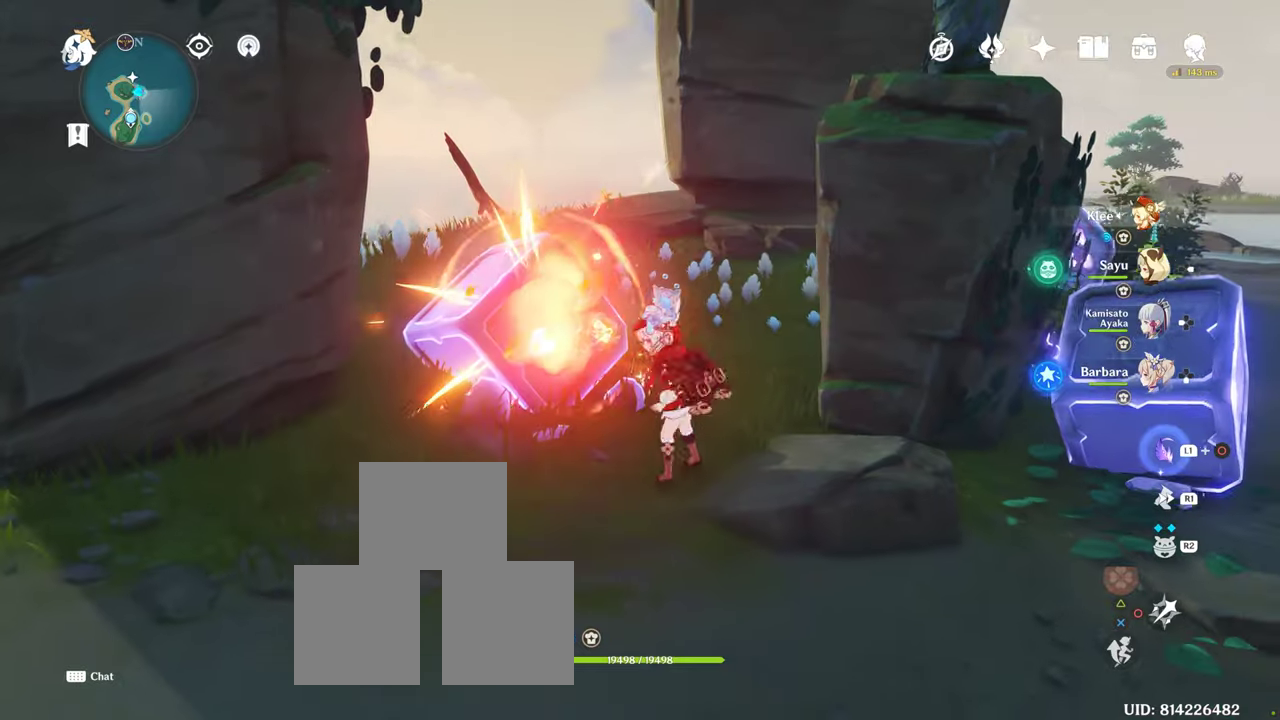
{"dt_ms": 500, "buttons": [], "left_stick": "down-right", "right_stick": "center", "button_events": [[166, "R1", "down"], [316, "R1", "up"]]}
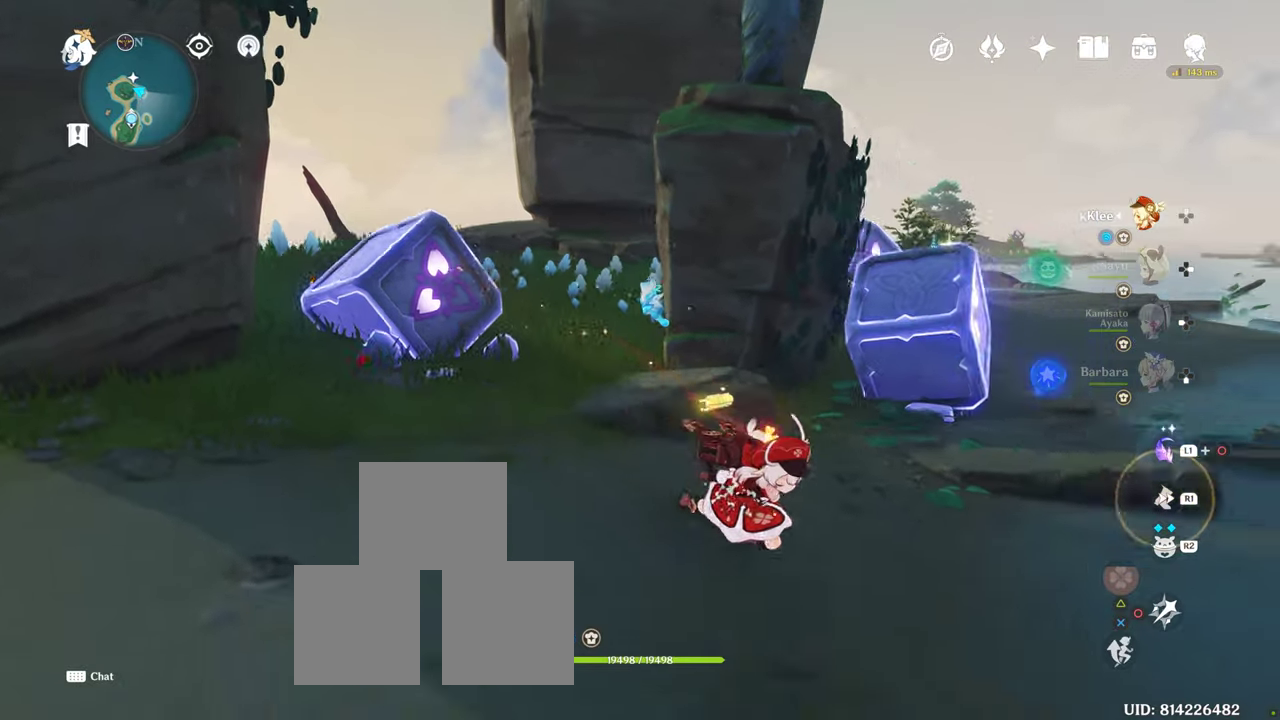
{"dt_ms": 500, "buttons": [], "left_stick": "right", "right_stick": "left", "button_events": []}
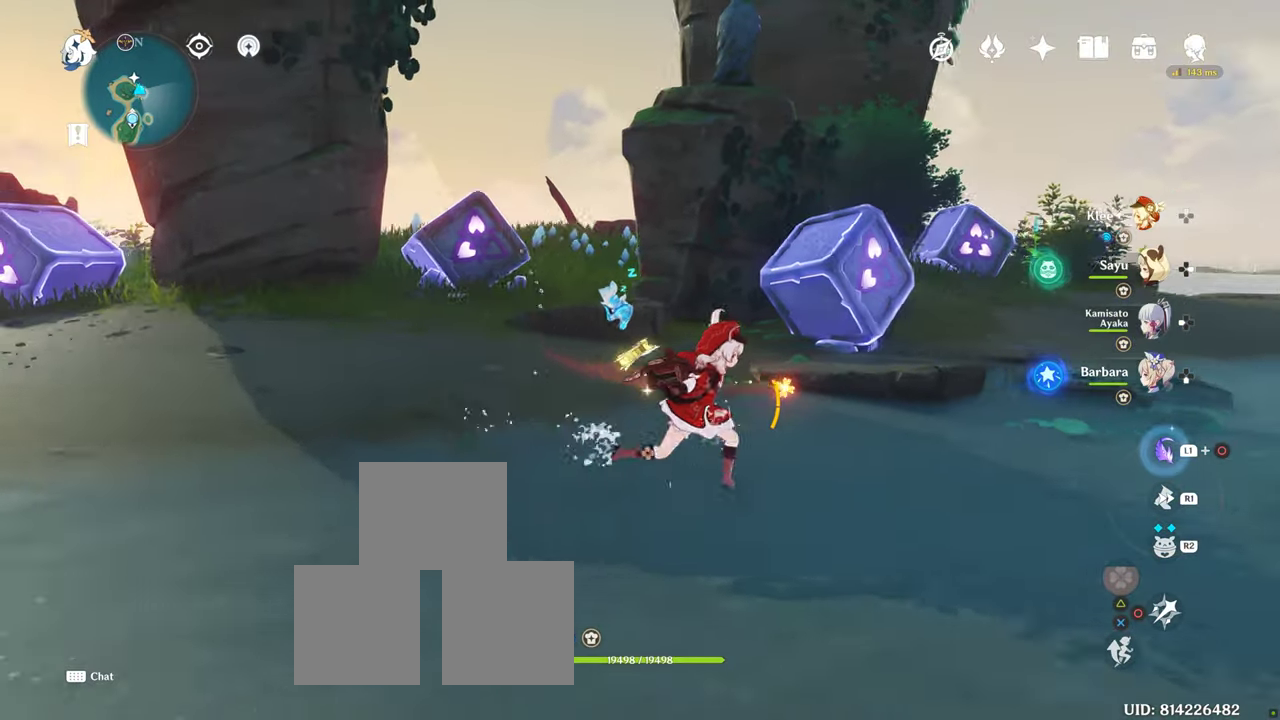
{"dt_ms": 500, "buttons": [], "left_stick": "center", "right_stick": "center", "button_events": []}
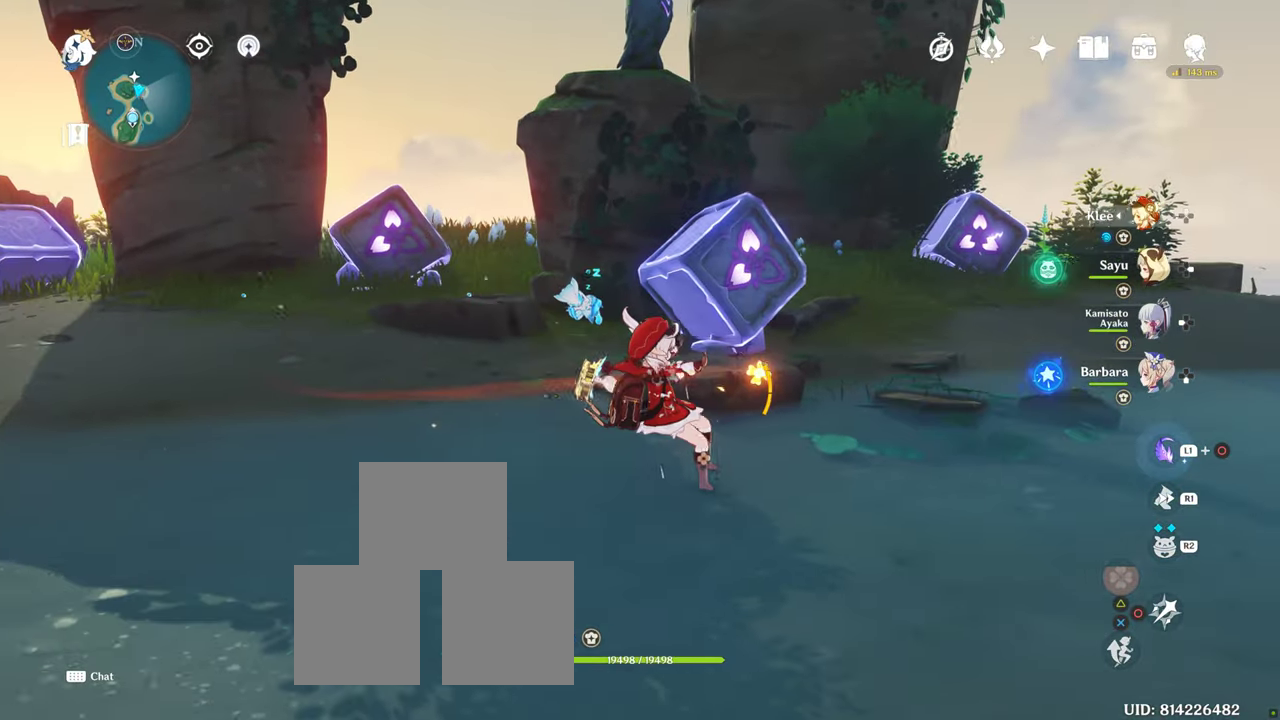
{"dt_ms": 500, "buttons": [], "left_stick": "left", "right_stick": "center", "button_events": [[250, "R1", "down"], [433, "R1", "up"]]}